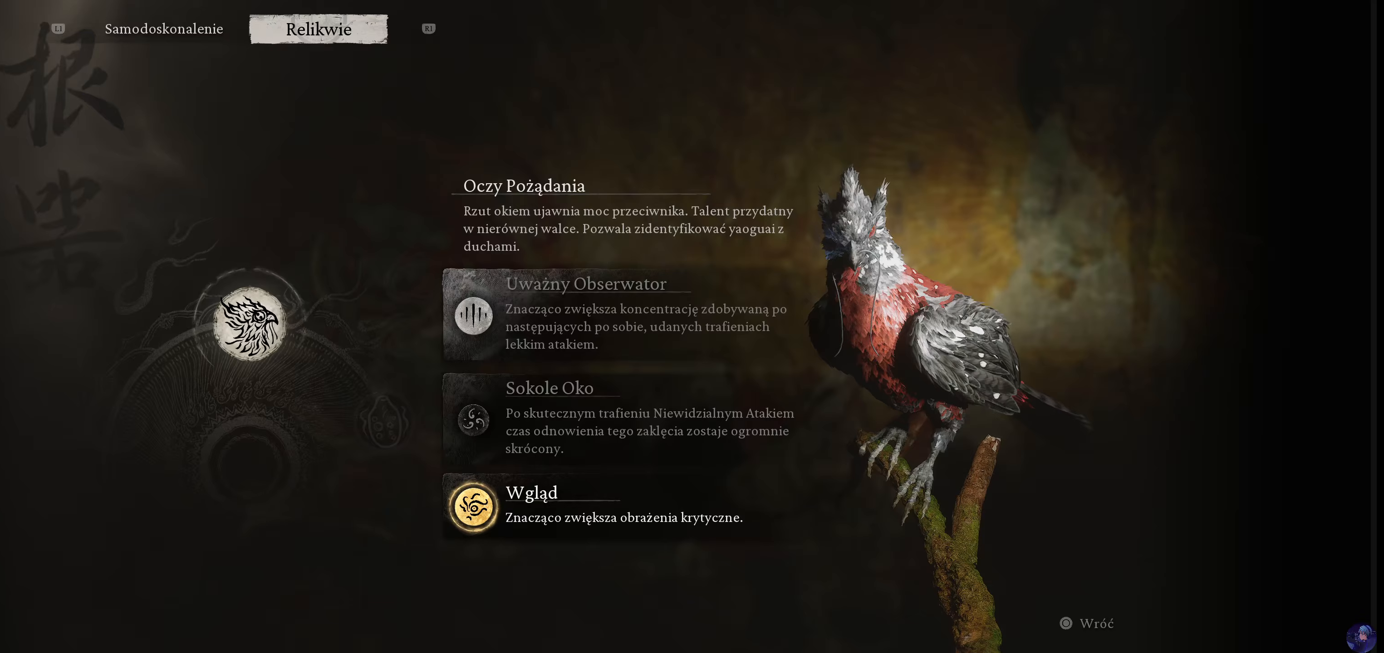
Gameplay with a controller (PlayStation layout); each line is a JSON object with the inputs held at the frame after it (dt_ms = milliseconds from this image to that frame). "events" lists button and stick changes between this image and that frame as [ms after this image, input, new state], when the widget could be followed in between. Not read: L3 R3.
{"dt_ms": 333, "buttons": [], "left_stick": "center", "right_stick": "center", "events": []}
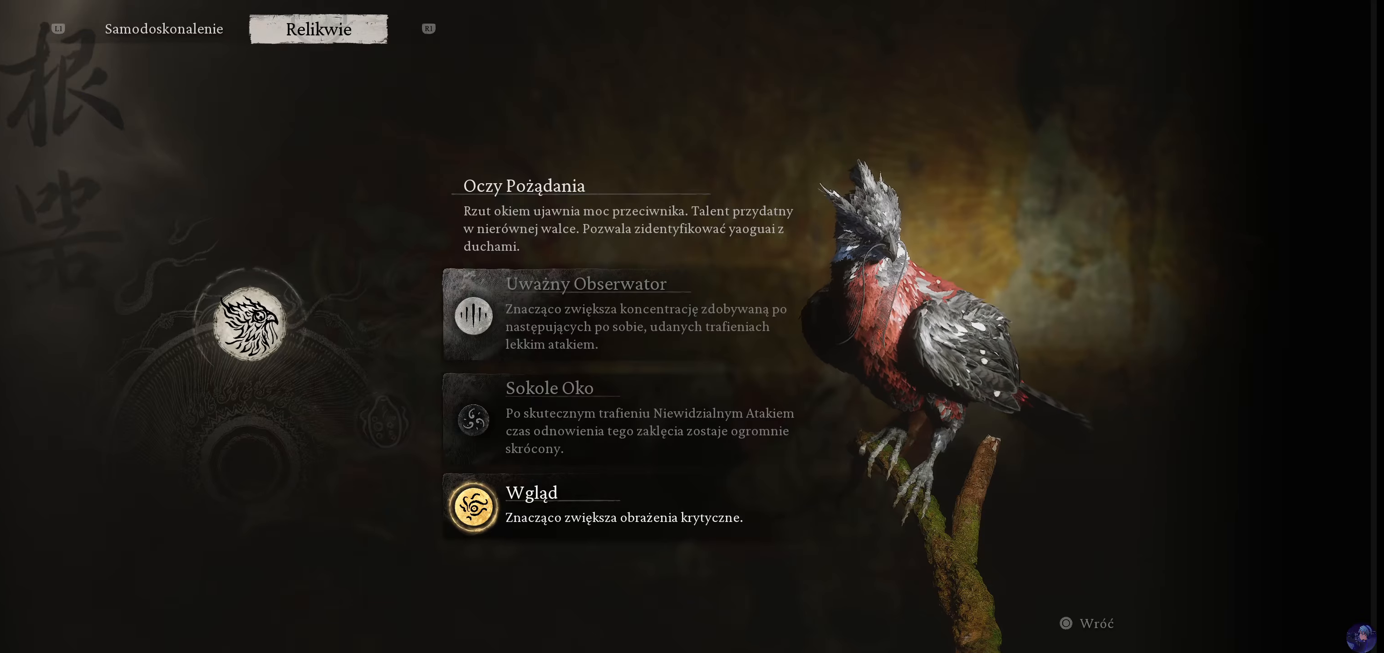
{"dt_ms": 500, "buttons": [], "left_stick": "center", "right_stick": "center", "events": []}
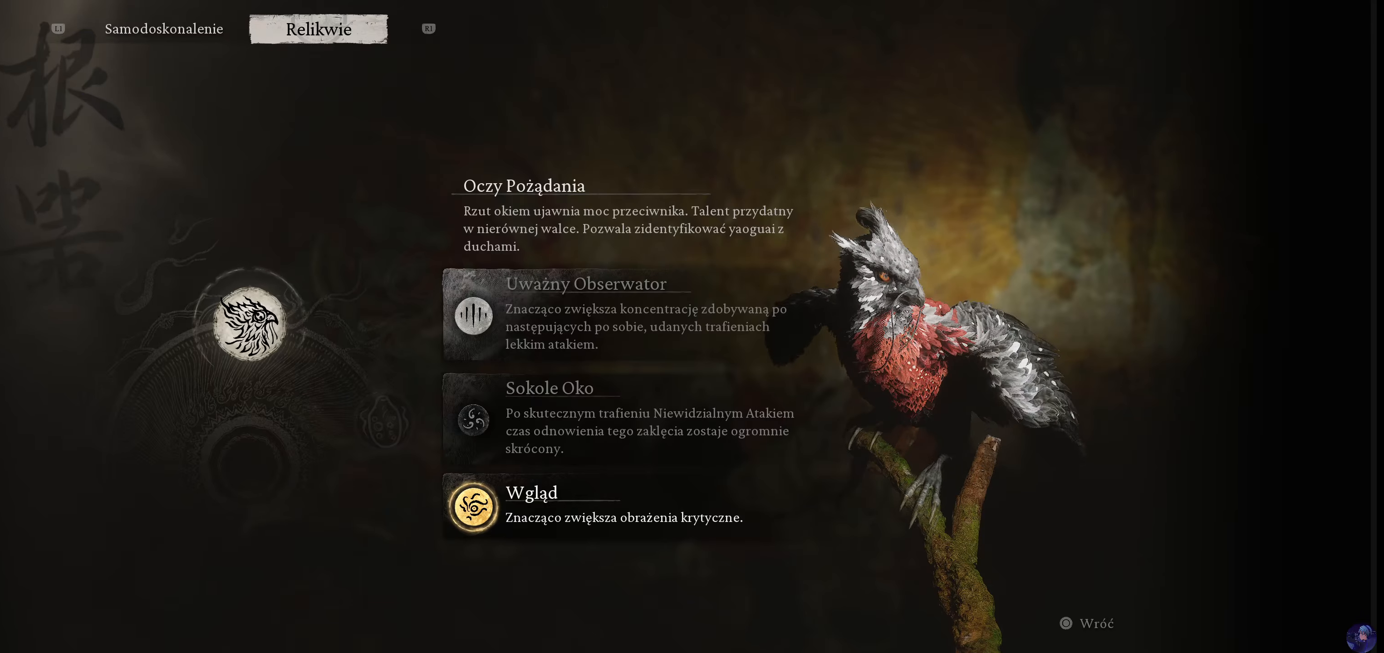
{"dt_ms": 500, "buttons": [], "left_stick": "center", "right_stick": "center", "events": []}
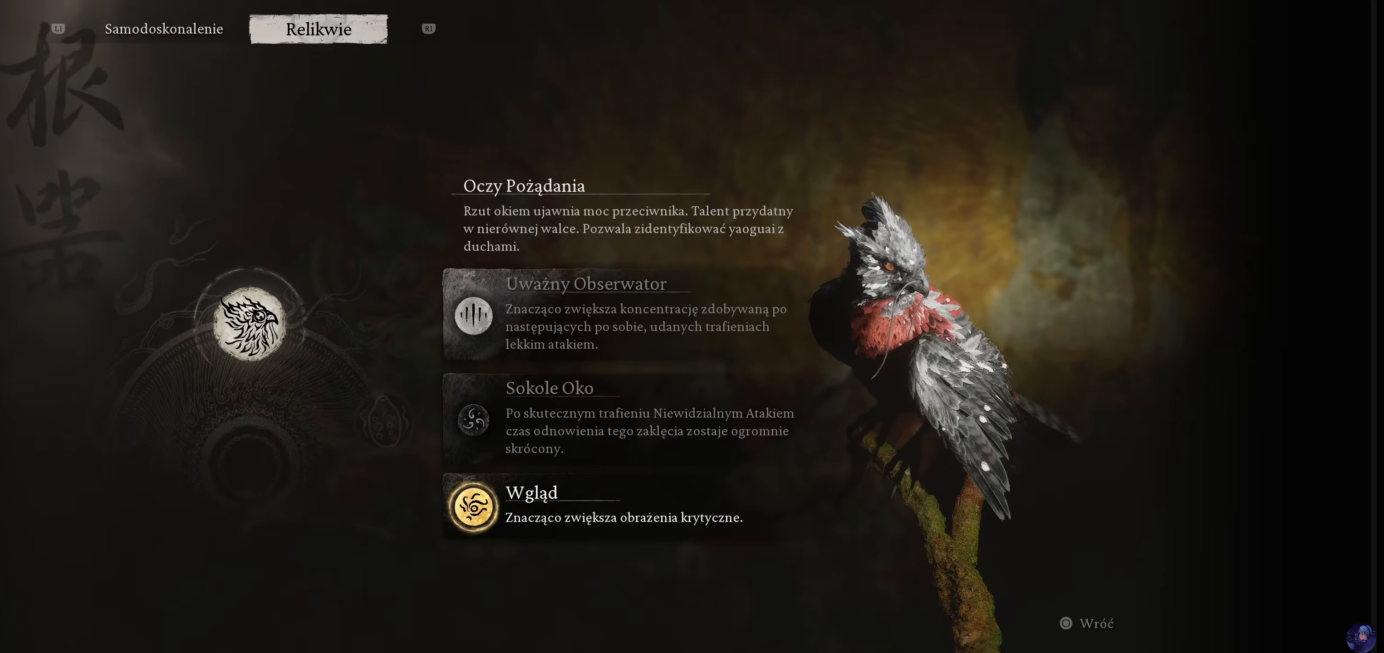
{"dt_ms": 500, "buttons": ["DPAD_DOWN"], "left_stick": "center", "right_stick": "center", "events": [[384, "DPAD_DOWN", "down"]]}
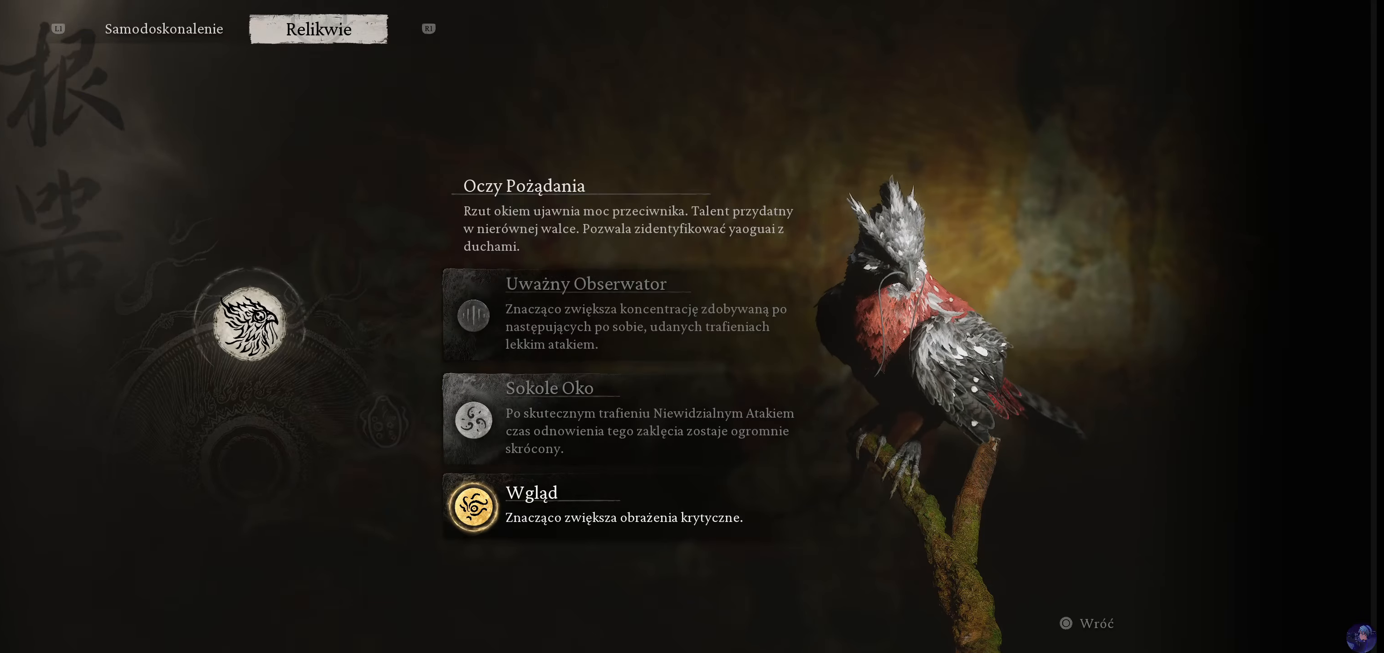
{"dt_ms": 500, "buttons": [], "left_stick": "center", "right_stick": "center", "events": [[84, "DPAD_DOWN", "up"], [217, "DPAD_DOWN", "down"], [350, "DPAD_DOWN", "up"]]}
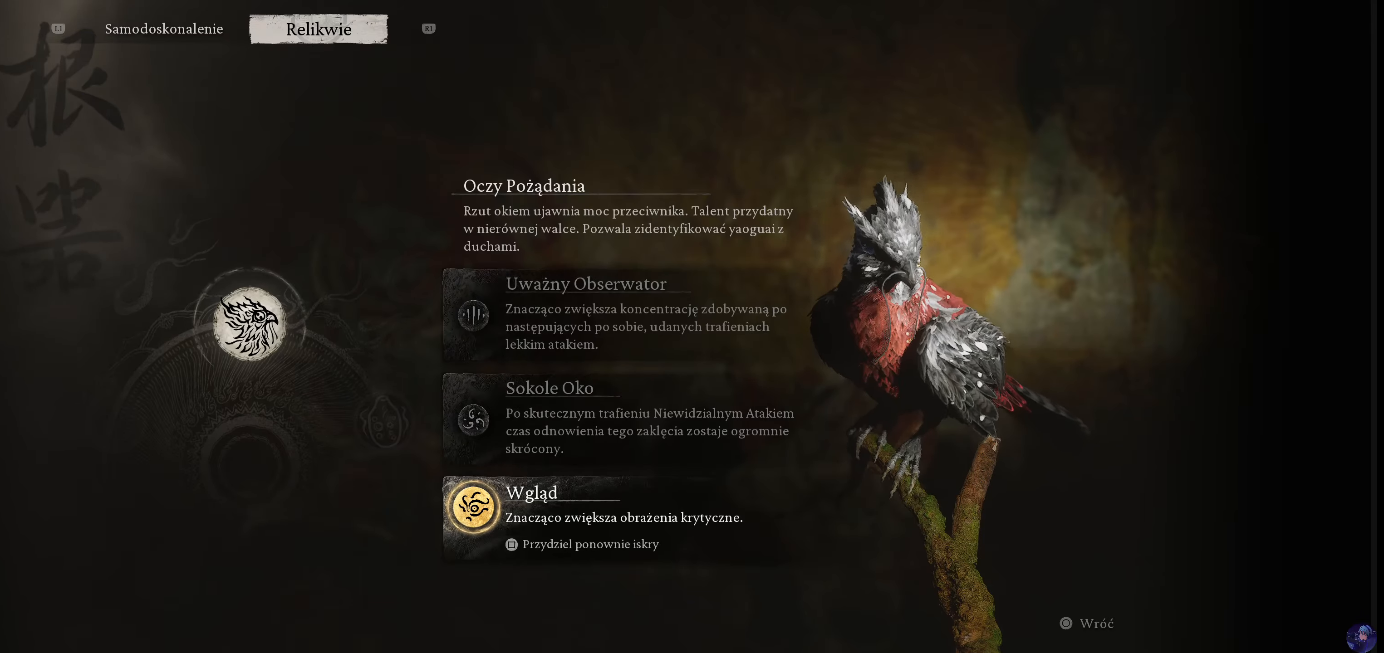
{"dt_ms": 500, "buttons": [], "left_stick": "center", "right_stick": "center", "events": []}
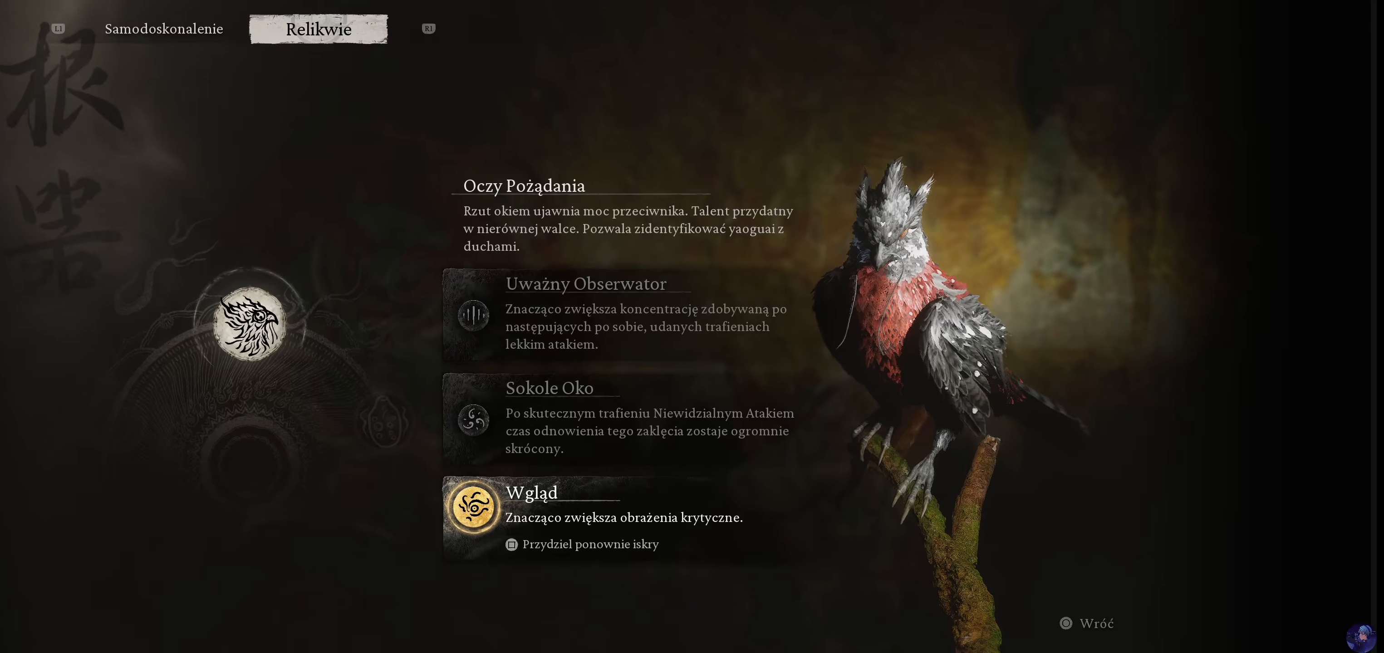
{"dt_ms": 500, "buttons": [], "left_stick": "center", "right_stick": "center", "events": []}
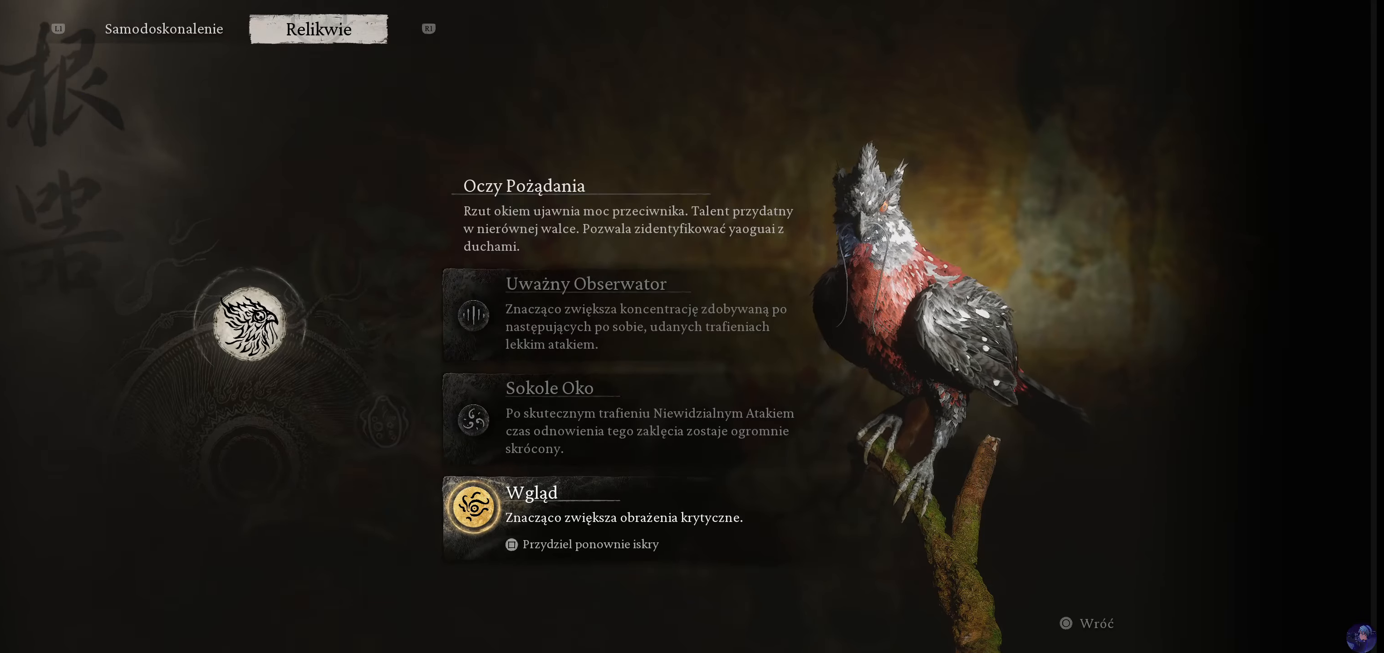
{"dt_ms": 500, "buttons": [], "left_stick": "center", "right_stick": "center", "events": [[67, "CIRCLE", "down"], [184, "CIRCLE", "up"]]}